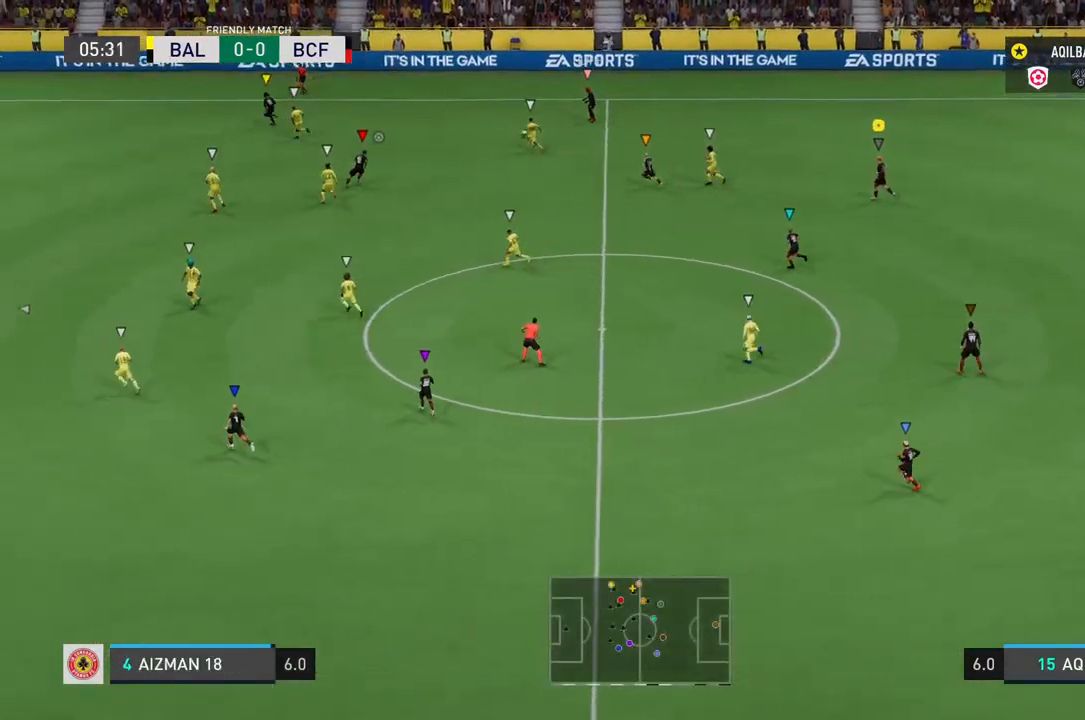
Gameplay with a controller (PlayStation layout); each line is a JSON object with the inputs held at the frame after it. "events" lists button and stick changes between this image and that frame as [ms after this image, input, new state], when the widget could be followed in between. Not read: L3.
{"buttons": [], "left_stick": "center", "right_stick": "center", "events": []}
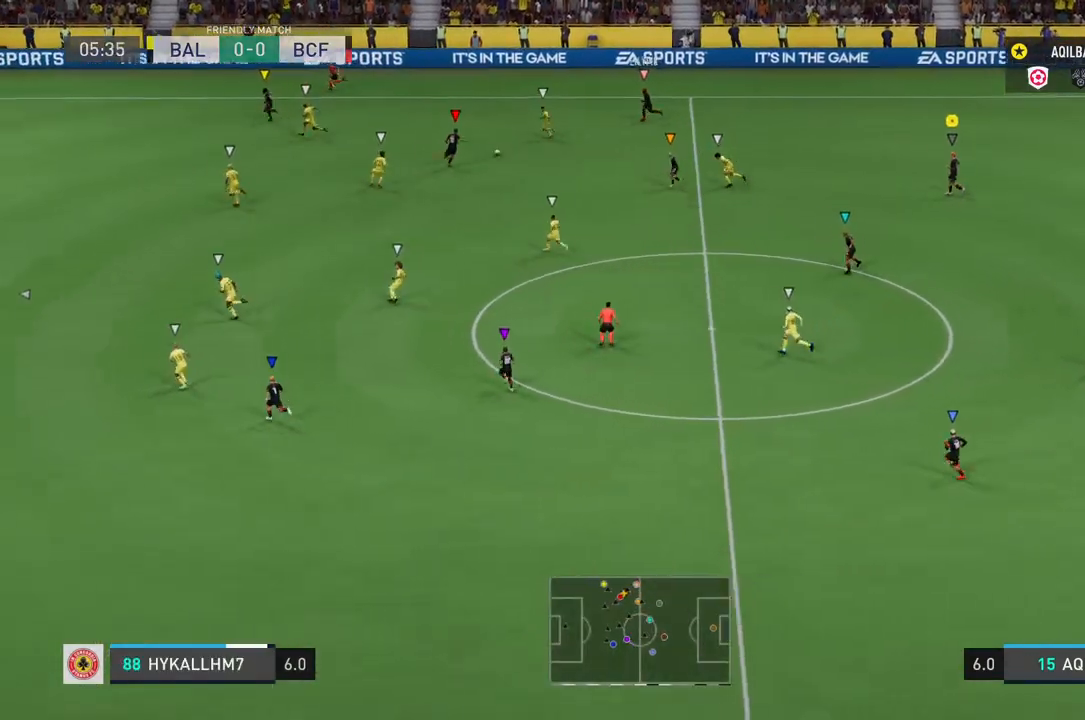
{"buttons": [], "left_stick": "down", "right_stick": "center", "events": [[233, "left_stick", "down"]]}
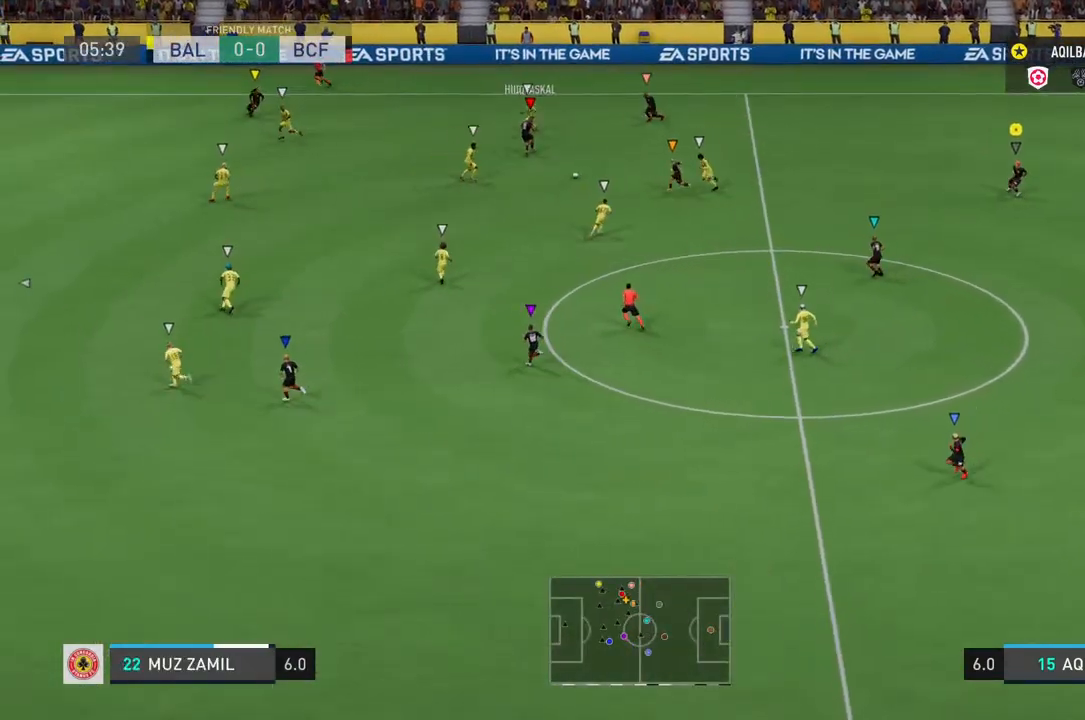
{"buttons": [], "left_stick": "center", "right_stick": "center", "events": [[33, "left_stick", "center"]]}
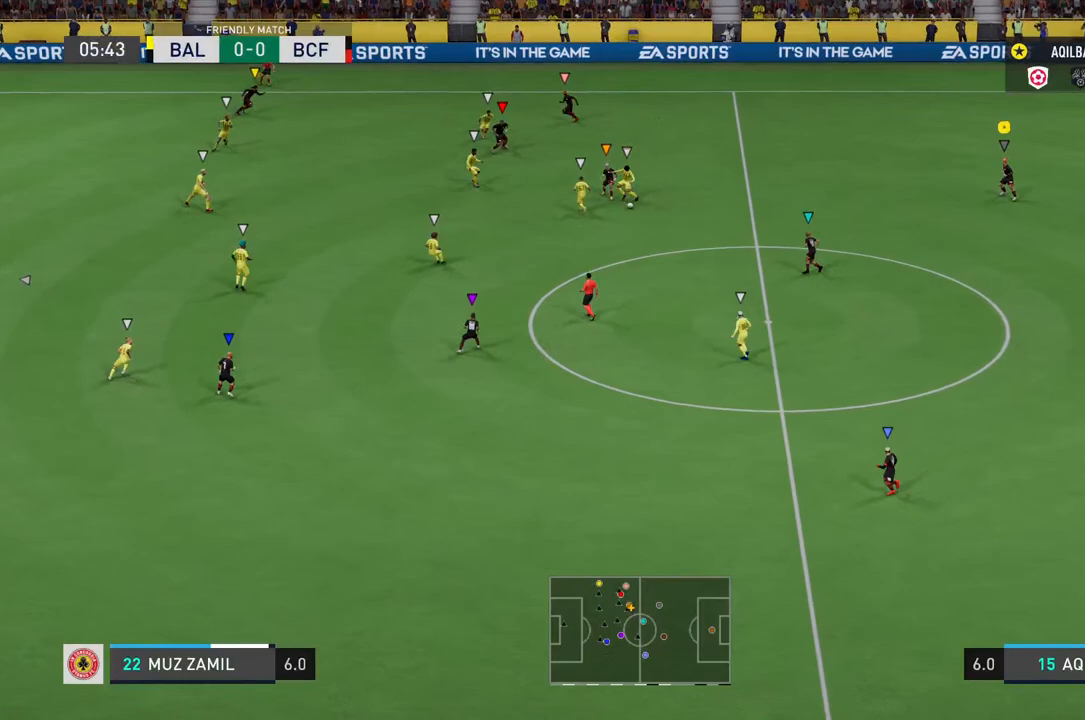
{"buttons": [], "left_stick": "center", "right_stick": "center", "events": []}
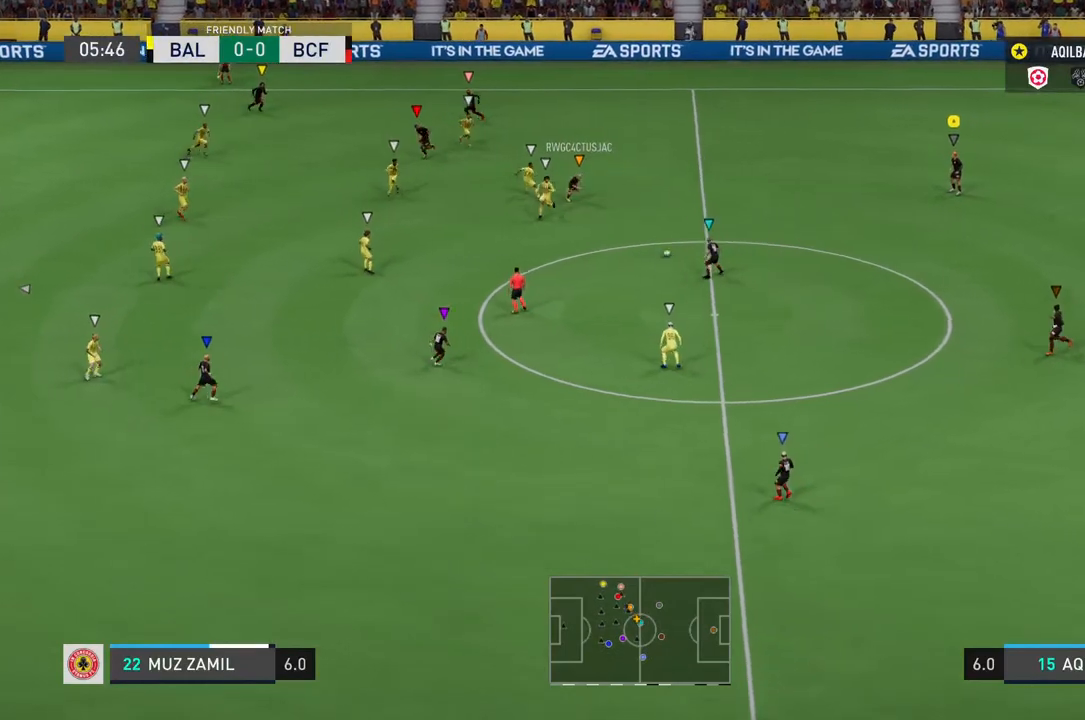
{"buttons": [], "left_stick": "down-right", "right_stick": "center", "events": [[50, "left_stick", "down"], [250, "left_stick", "down-right"]]}
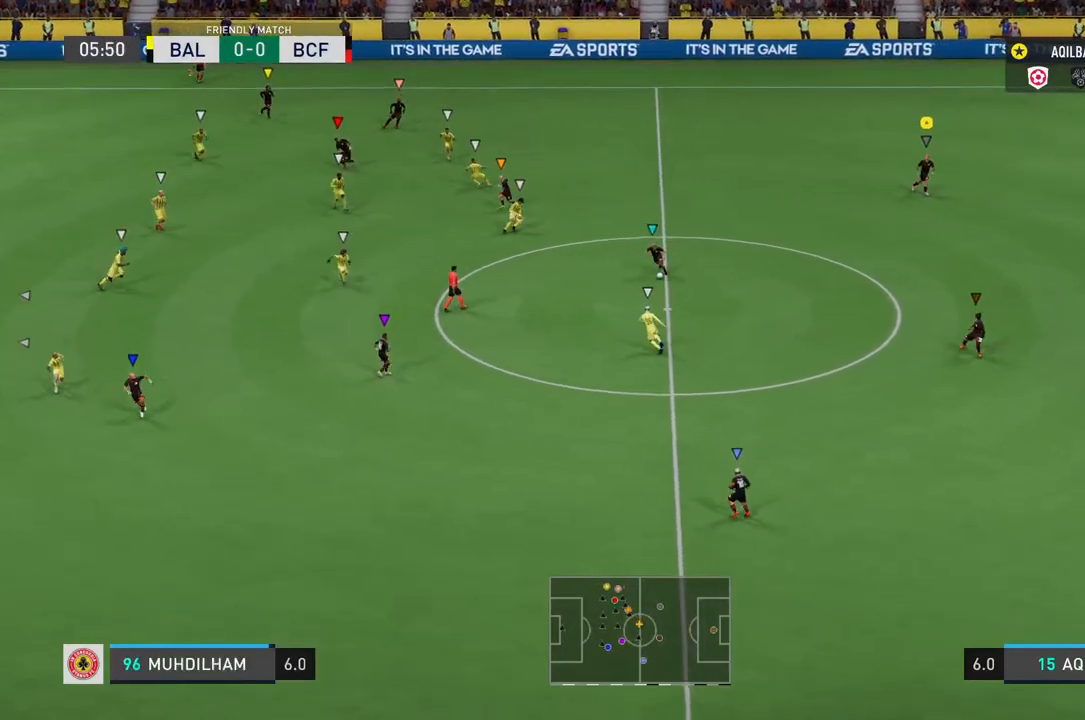
{"buttons": [], "left_stick": "center", "right_stick": "center", "events": [[283, "left_stick", "center"]]}
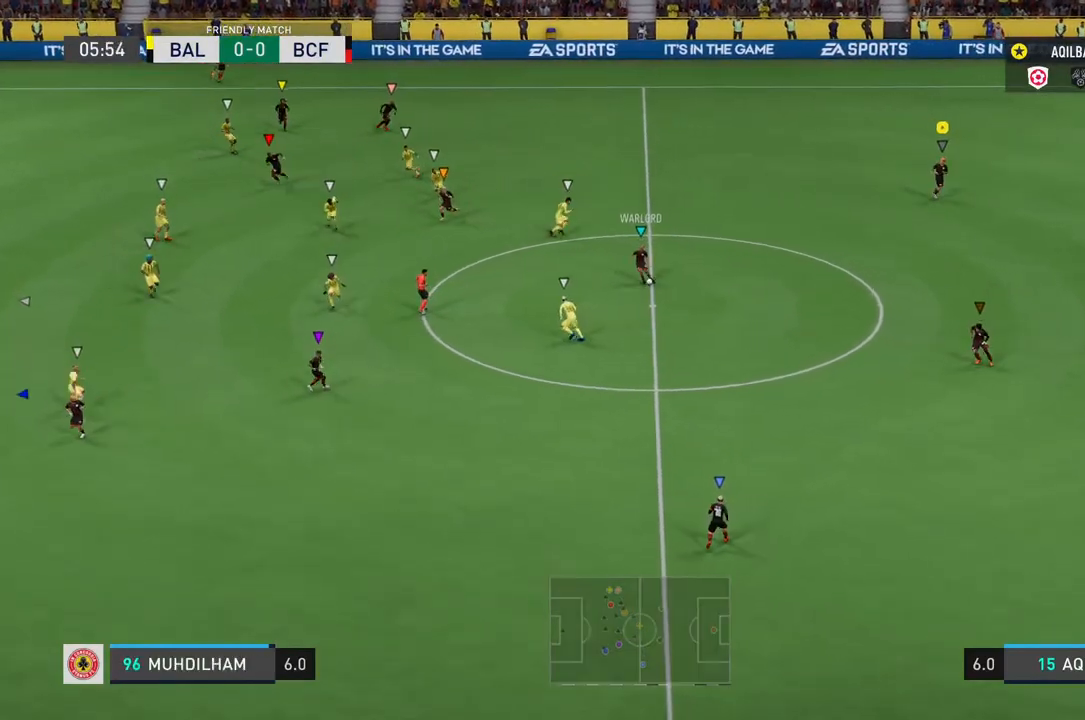
{"buttons": [], "left_stick": "center", "right_stick": "center", "events": []}
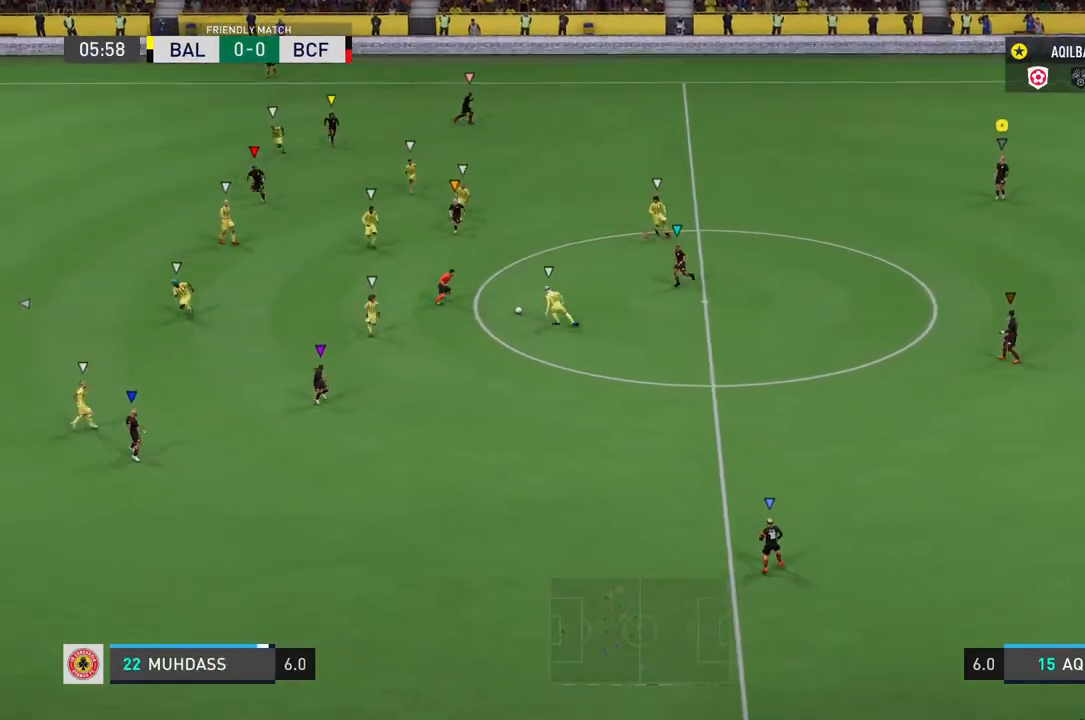
{"buttons": [], "left_stick": "down", "right_stick": "center", "events": [[333, "left_stick", "down"]]}
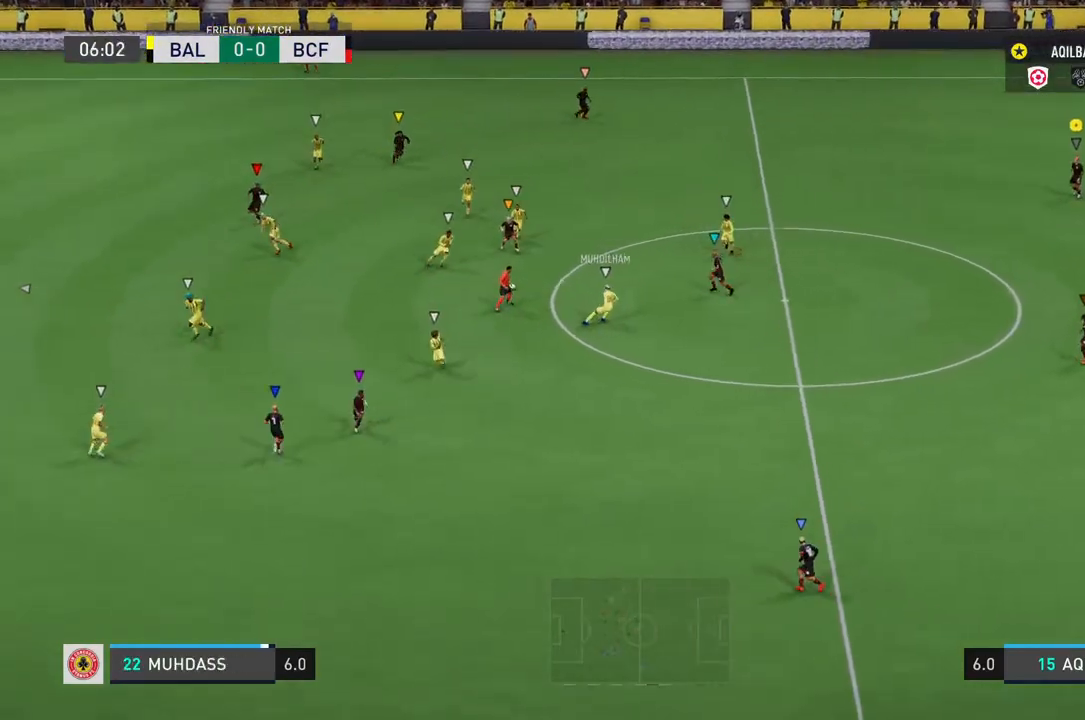
{"buttons": [], "left_stick": "down", "right_stick": "center", "events": []}
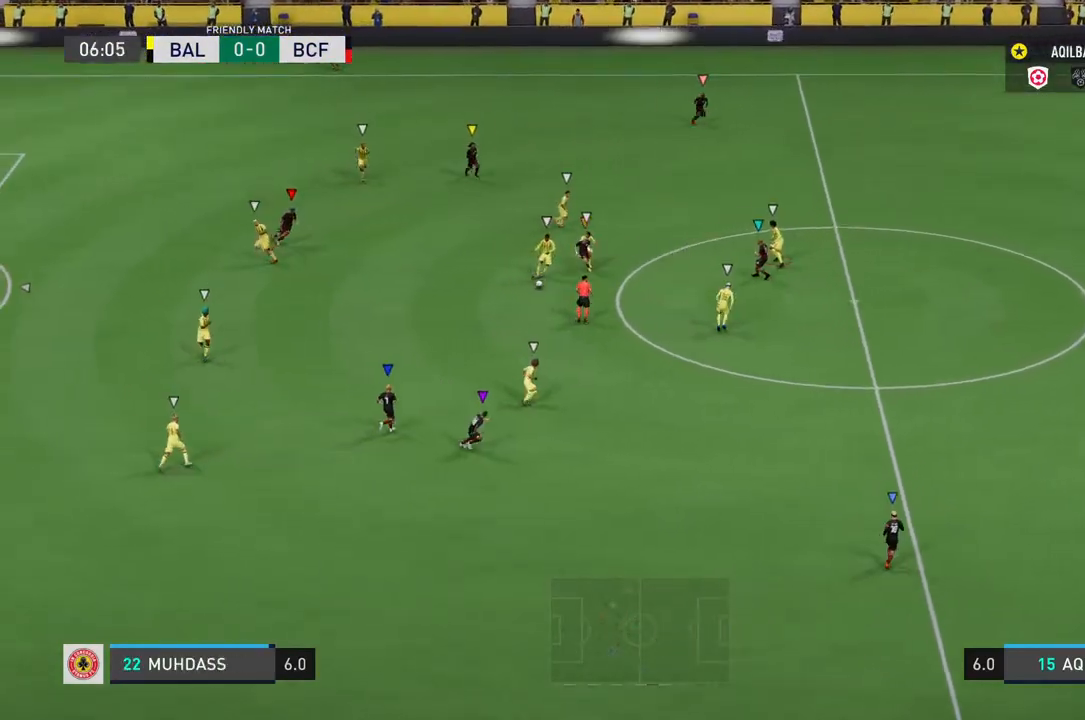
{"buttons": [], "left_stick": "down-left", "right_stick": "center", "events": [[17, "left_stick", "down-left"]]}
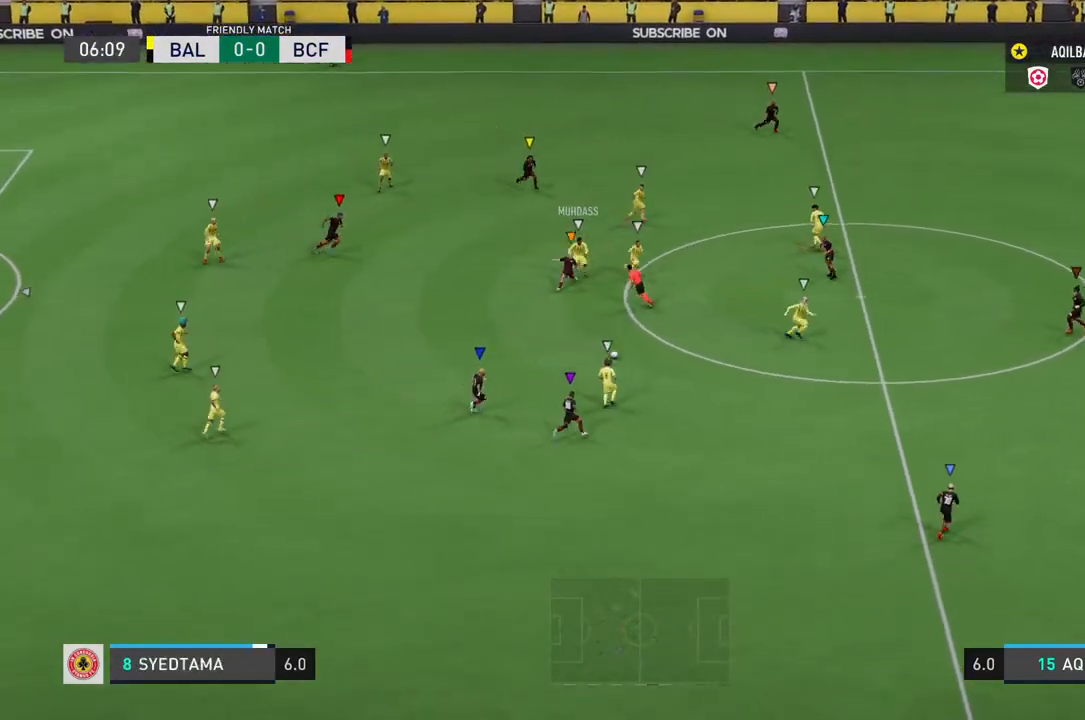
{"buttons": [], "left_stick": "down", "right_stick": "center", "events": [[467, "left_stick", "down"]]}
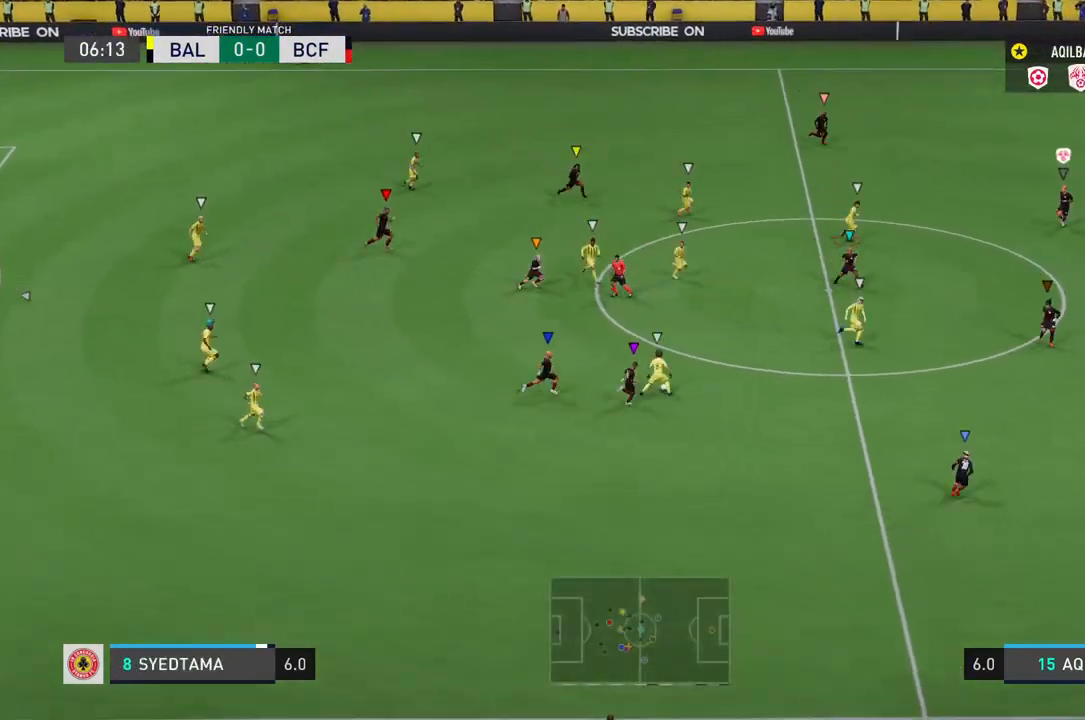
{"buttons": ["R2"], "left_stick": "down-right", "right_stick": "center", "events": [[300, "left_stick", "down-right"], [383, "R2", "down"]]}
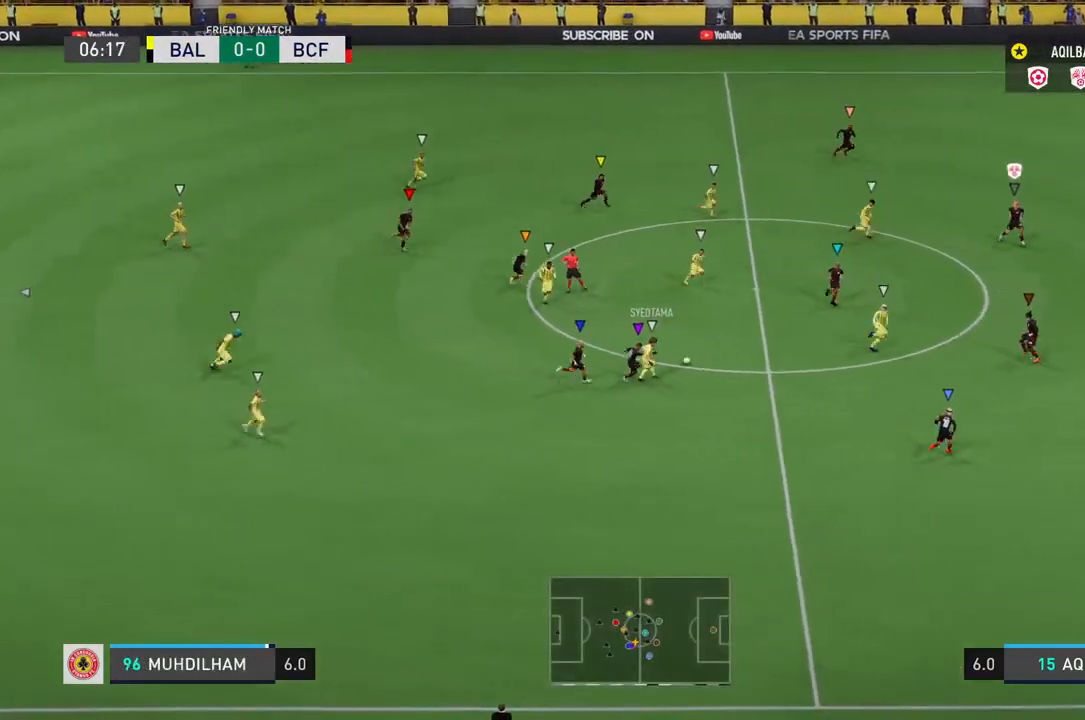
{"buttons": ["L2", "R2"], "left_stick": "right", "right_stick": "center"}
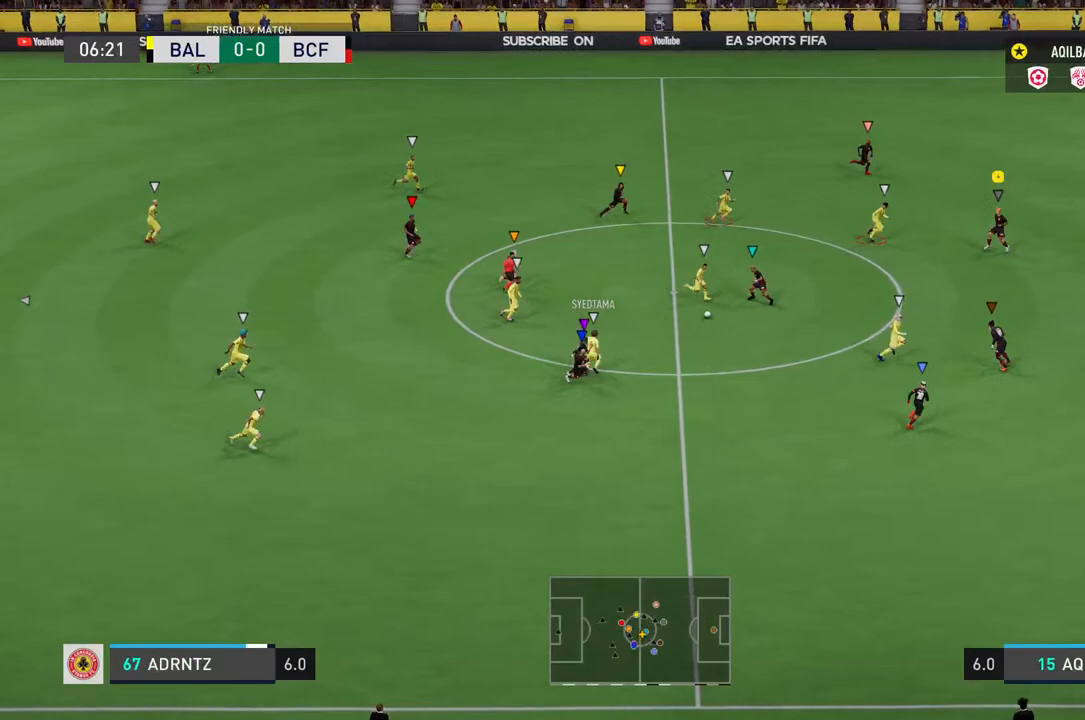
{"buttons": ["R2"], "left_stick": "right", "right_stick": "center", "events": [[67, "R2", "up"], [150, "R2", "down"], [217, "L2", "up"]]}
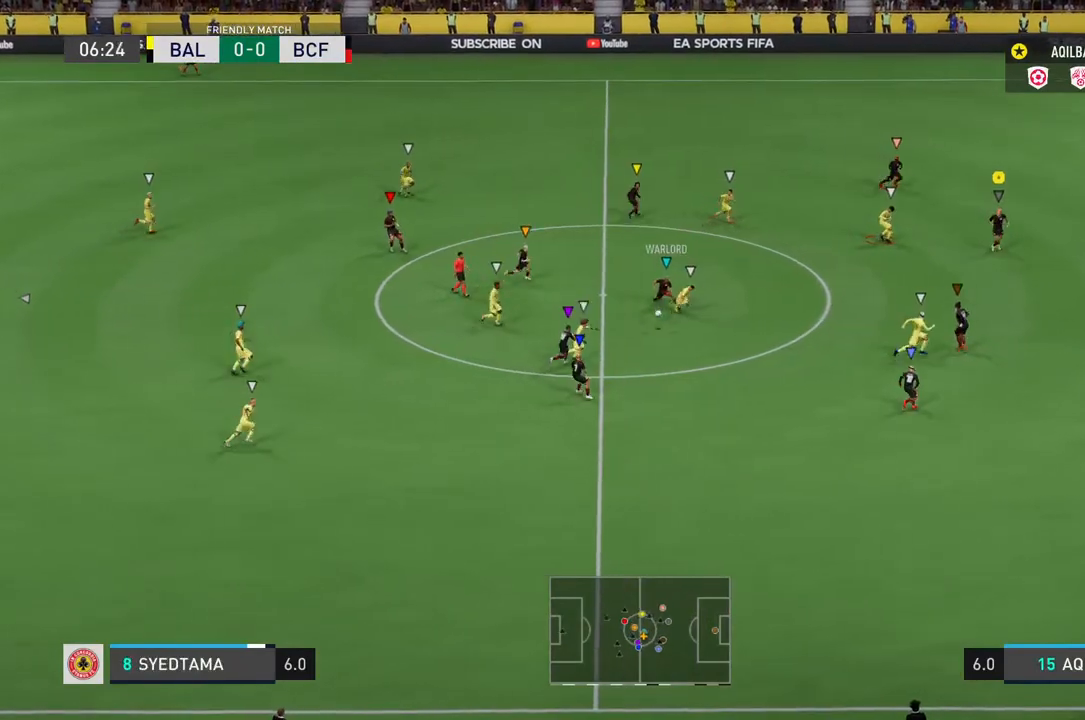
{"buttons": [], "left_stick": "down-right", "right_stick": "center", "events": [[183, "R2", "up"], [383, "left_stick", "down-right"]]}
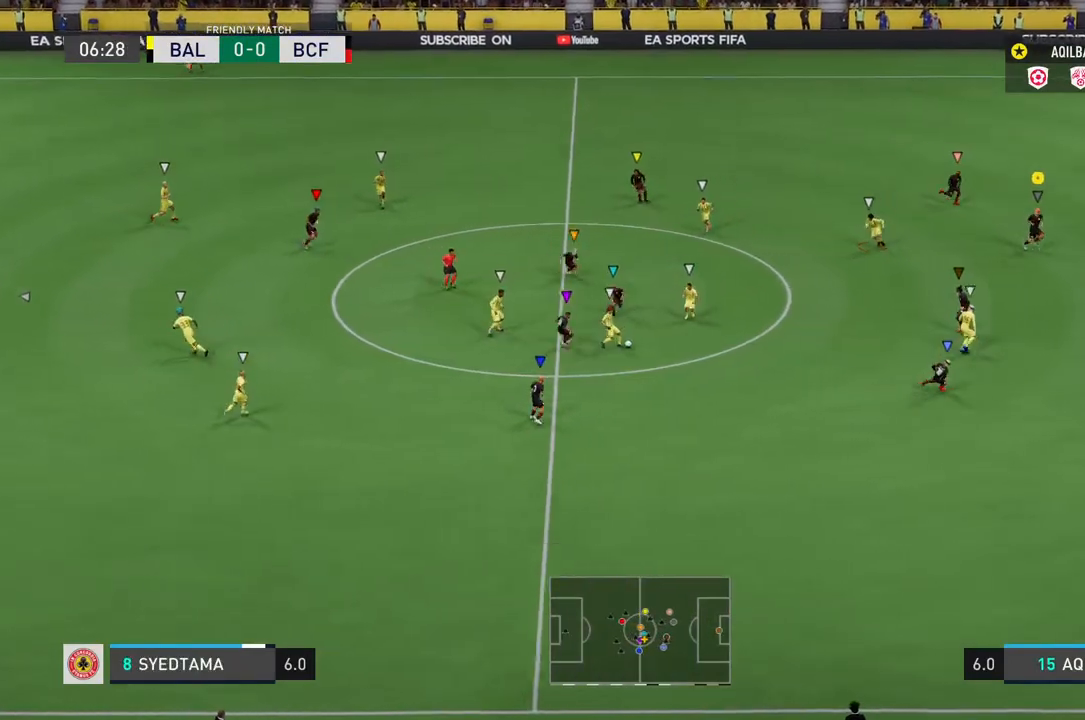
{"buttons": [], "left_stick": "down", "right_stick": "center", "events": [[117, "left_stick", "down"]]}
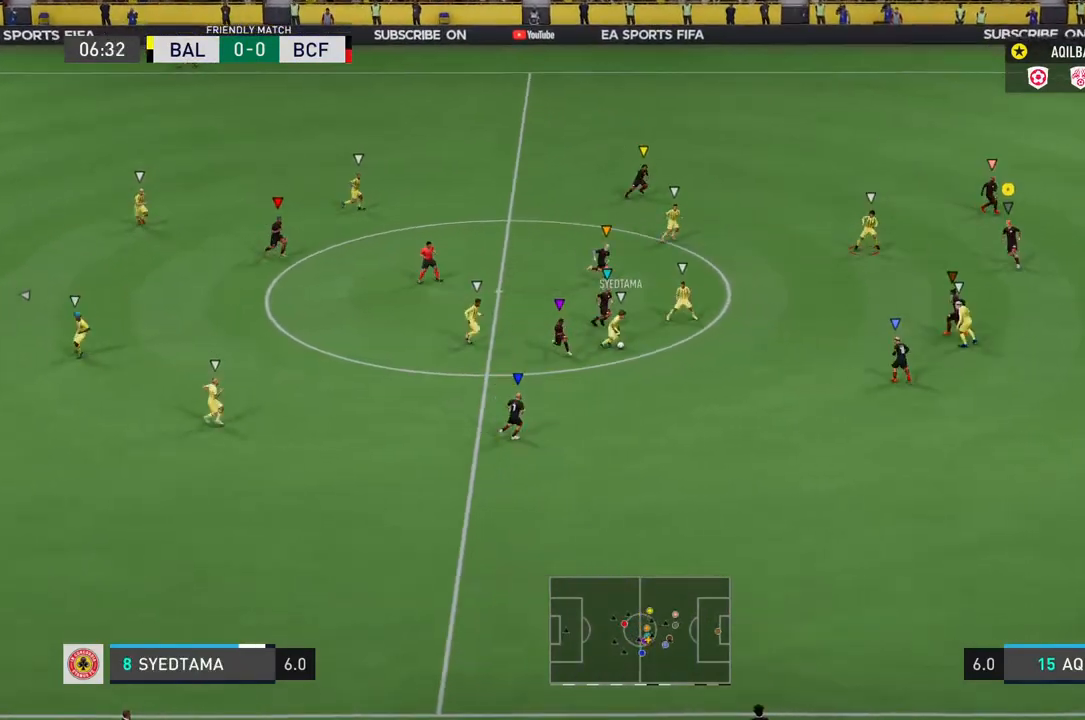
{"buttons": [], "left_stick": "down", "right_stick": "center", "events": []}
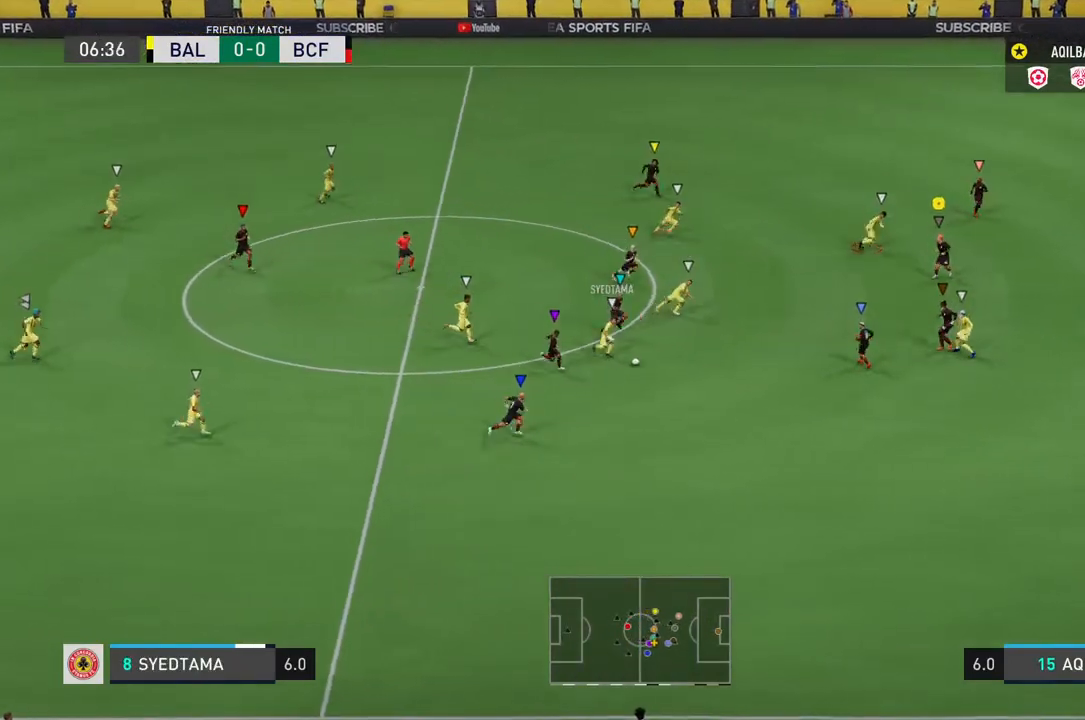
{"buttons": ["R2"], "left_stick": "right", "right_stick": "center", "events": [[17, "left_stick", "down-right"], [317, "R2", "down"], [367, "left_stick", "right"]]}
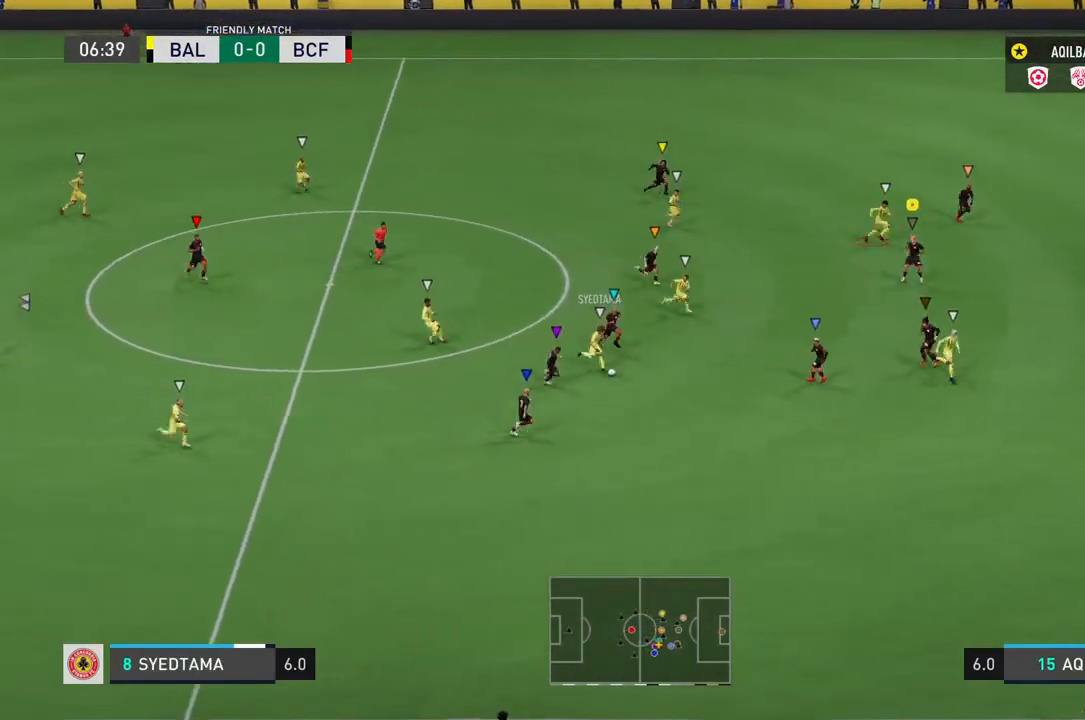
{"buttons": ["R2"], "left_stick": "right", "right_stick": "center", "events": []}
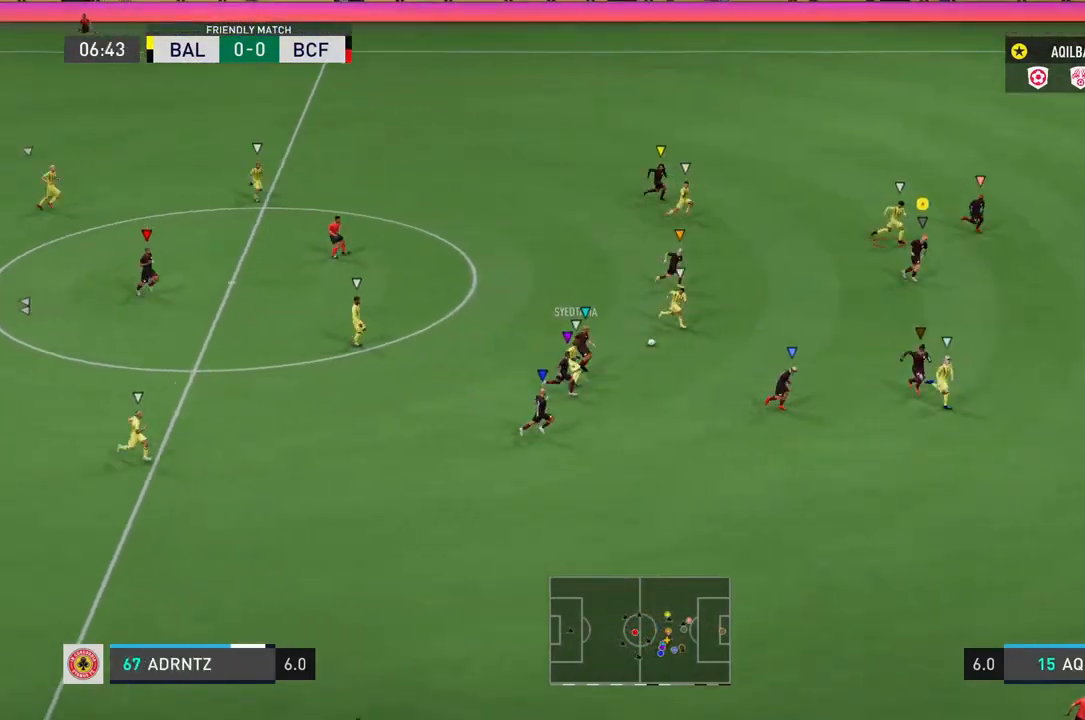
{"buttons": [], "left_stick": "down-right", "right_stick": "center", "events": [[300, "R2", "up"], [500, "left_stick", "down-right"]]}
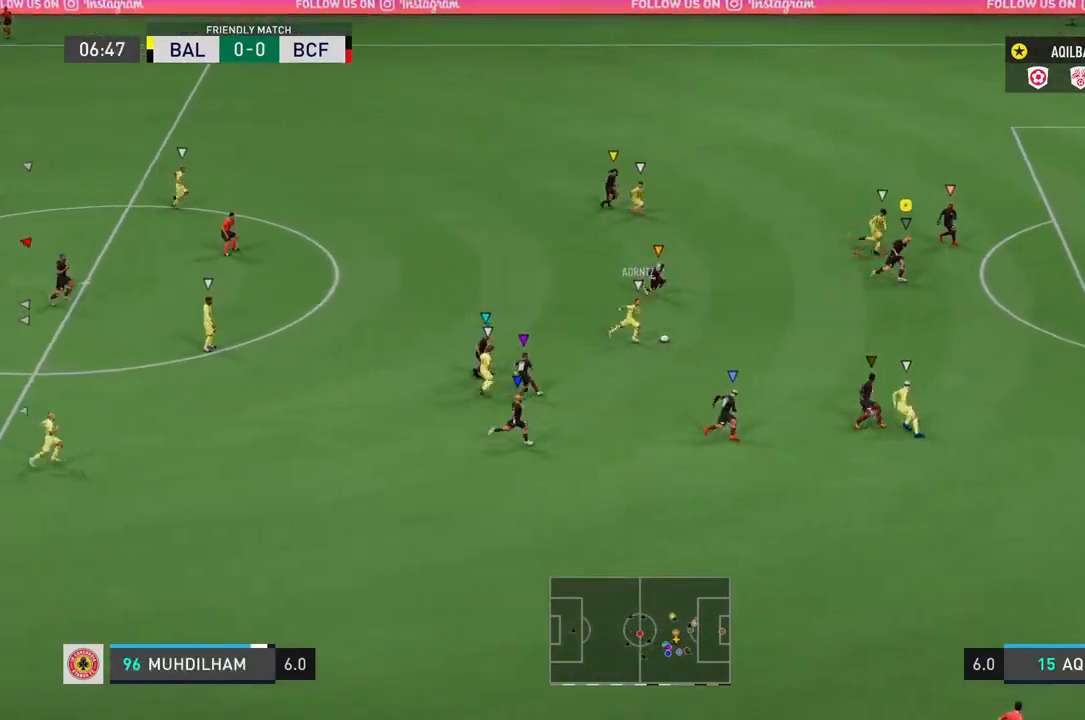
{"buttons": ["R2"], "left_stick": "down-right", "right_stick": "center", "events": [[183, "R2", "down"]]}
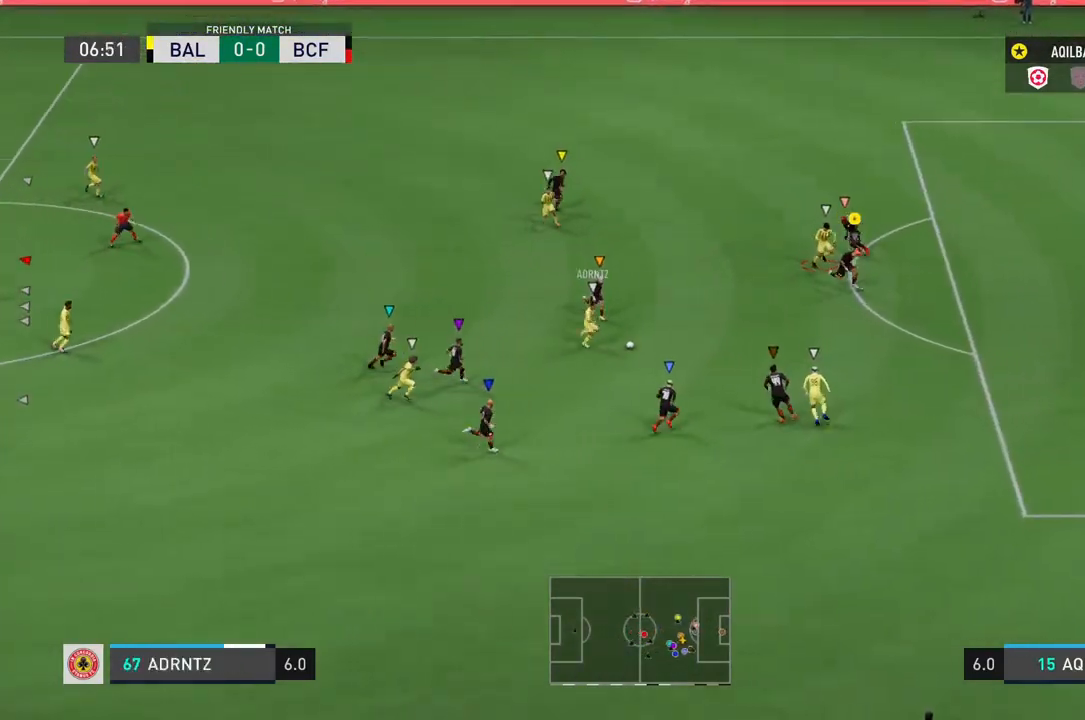
{"buttons": ["R2"], "left_stick": "down-right", "right_stick": "center", "events": [[150, "R2", "up"], [483, "R2", "down"]]}
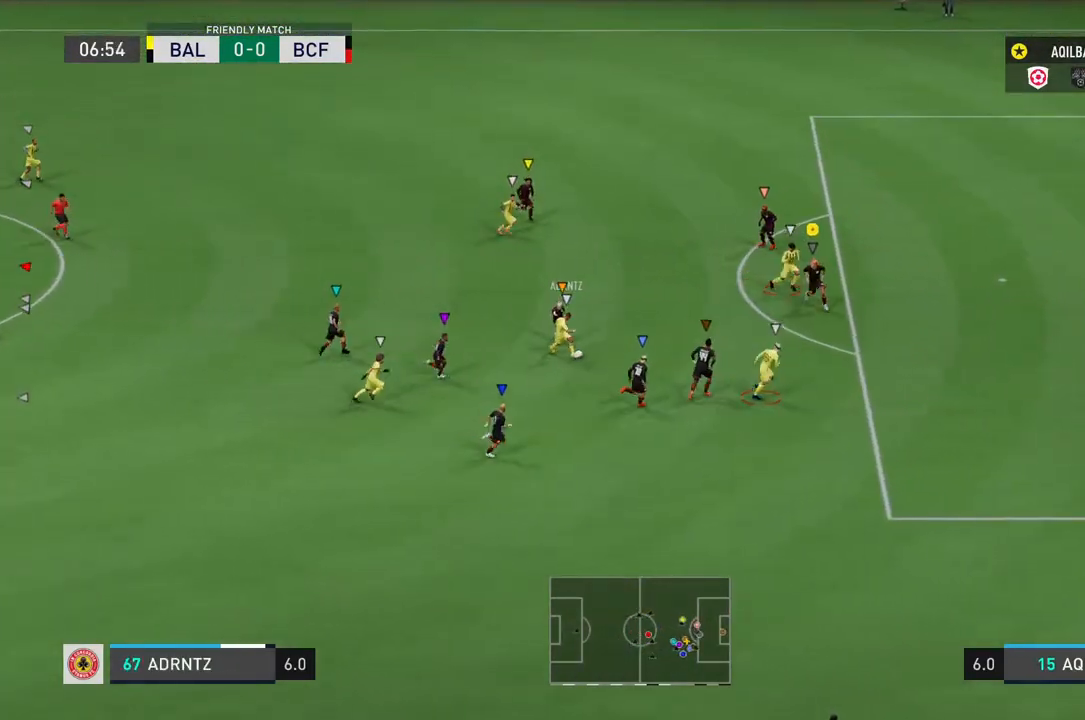
{"buttons": ["L2"], "left_stick": "up-right", "right_stick": "center", "events": [[133, "left_stick", "right"], [150, "L2", "down"], [150, "R2", "up"], [500, "left_stick", "up-right"]]}
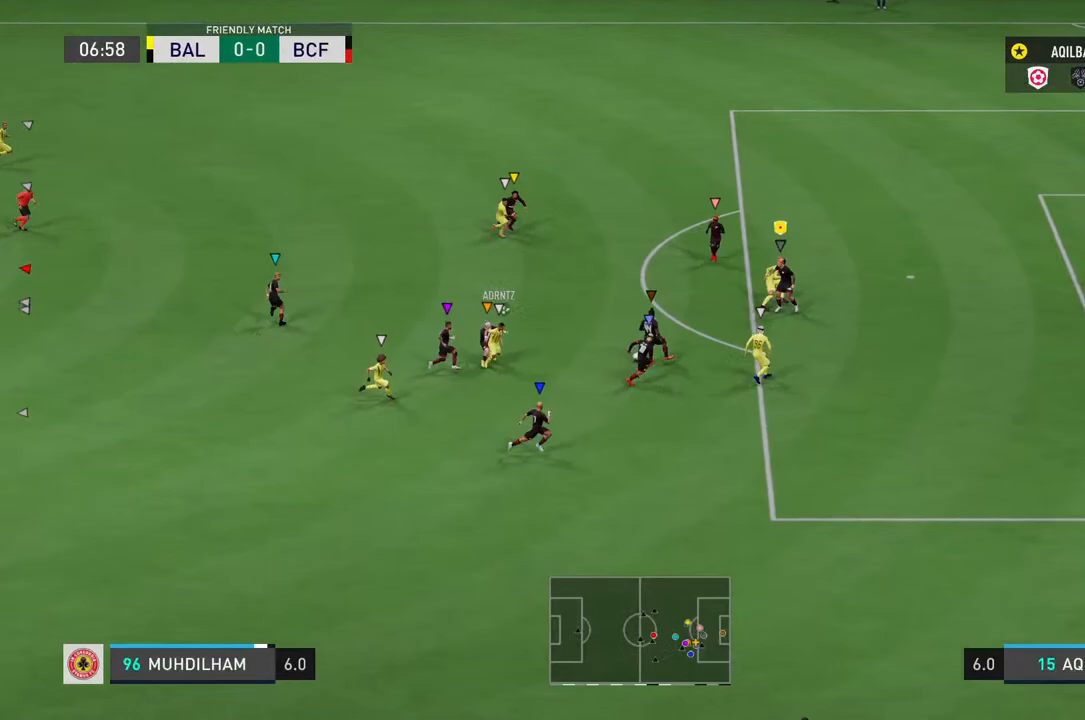
{"buttons": ["L2"], "left_stick": "down-right", "right_stick": "center", "events": [[250, "left_stick", "down-right"]]}
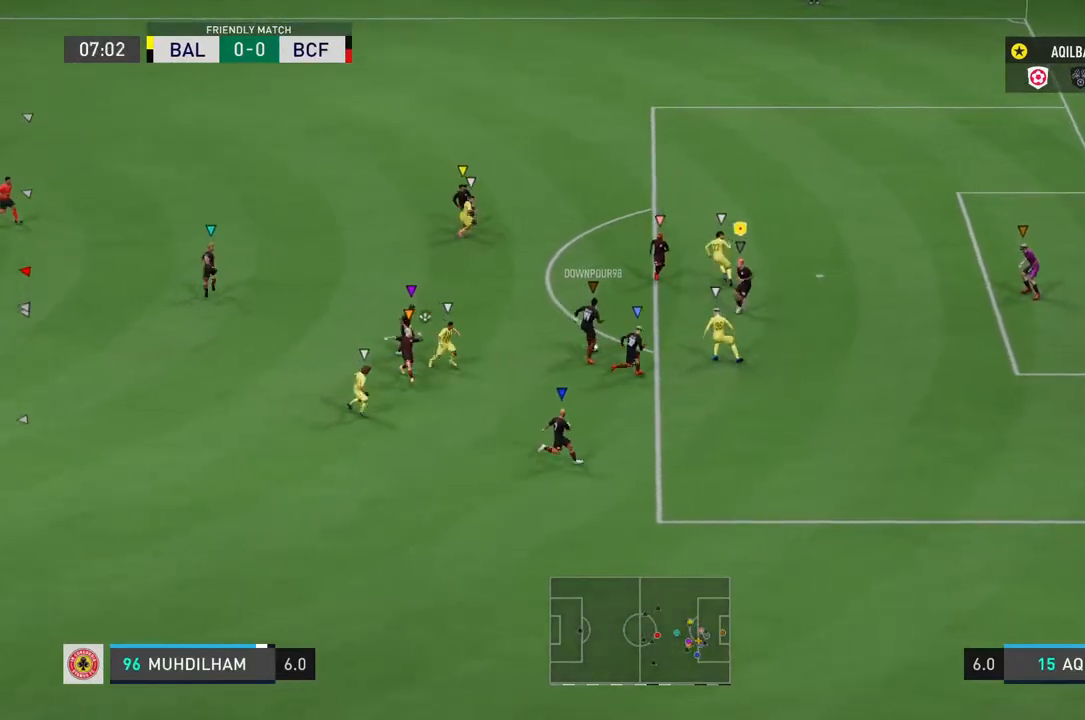
{"buttons": ["L2"], "left_stick": "up-left", "right_stick": "center", "events": [[183, "left_stick", "down"], [283, "left_stick", "down-left"], [383, "left_stick", "left"], [483, "left_stick", "up-left"]]}
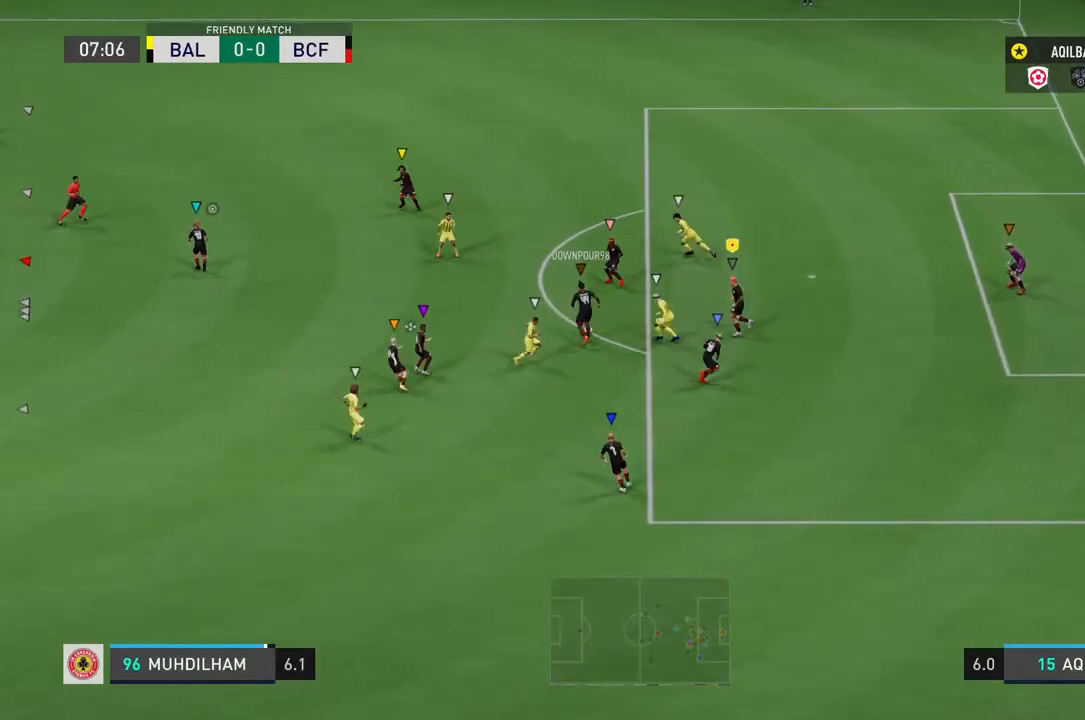
{"buttons": ["L2"], "left_stick": "up-left", "right_stick": "center", "events": []}
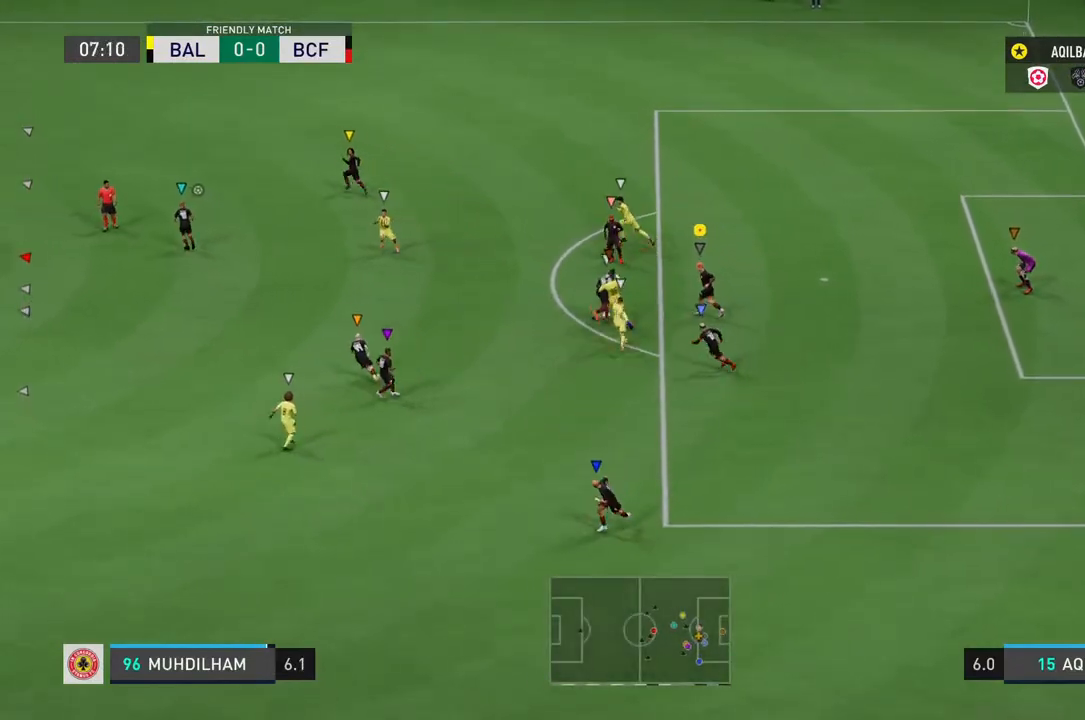
{"buttons": ["L2", "R2"], "left_stick": "up-left", "right_stick": "center", "events": [[383, "R2", "down"]]}
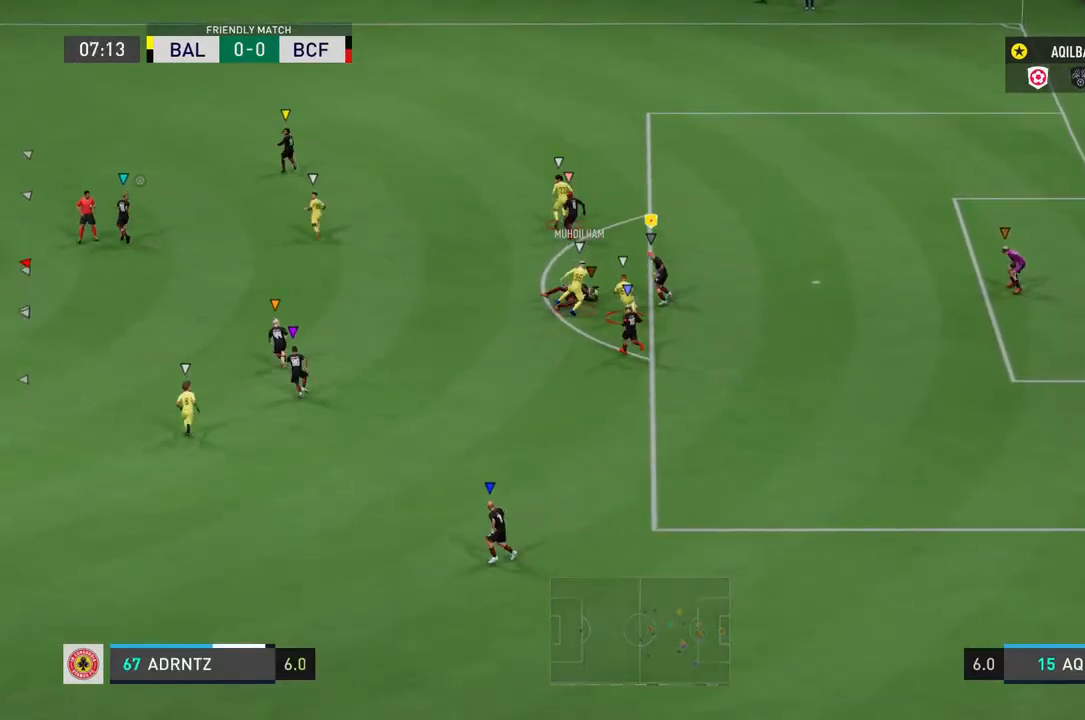
{"buttons": ["L2"], "left_stick": "right", "right_stick": "center", "events": [[100, "R2", "up"], [133, "left_stick", "up-right"], [500, "left_stick", "right"]]}
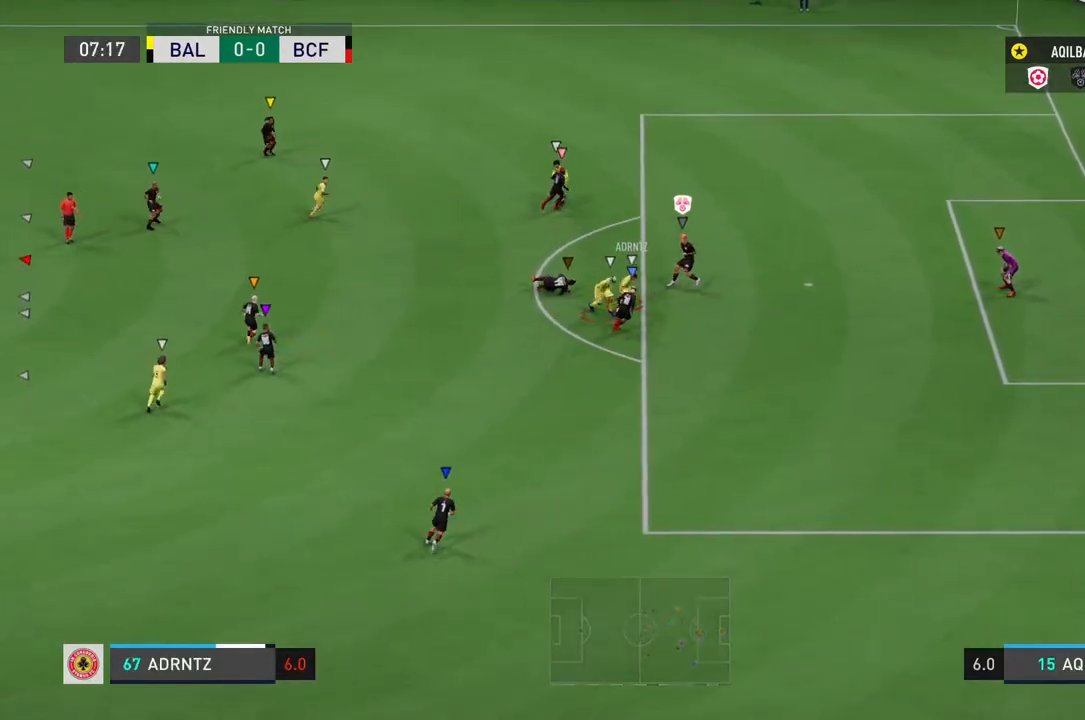
{"buttons": ["L2"], "left_stick": "down", "right_stick": "center", "events": [[133, "left_stick", "down-right"], [267, "left_stick", "down"]]}